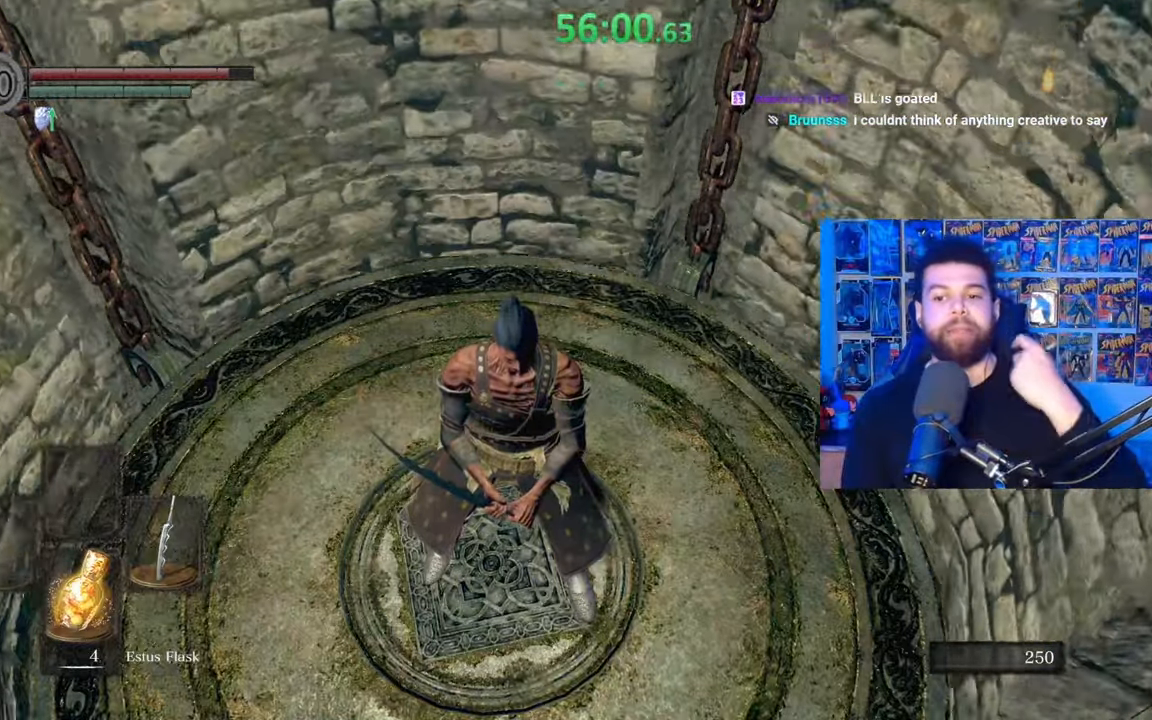
Gameplay with a controller (Xbox layout); each line is a JSON object with the inputs held at the frame after it. "events" lists button and stick changes between this image and that frame as [ms after this image, input, new state], when the widget could be followed in between. Not read: SHARE.
{"buttons": [], "left_stick": "center", "right_stick": "down-left", "events": [[467, "right_stick", "down-left"]]}
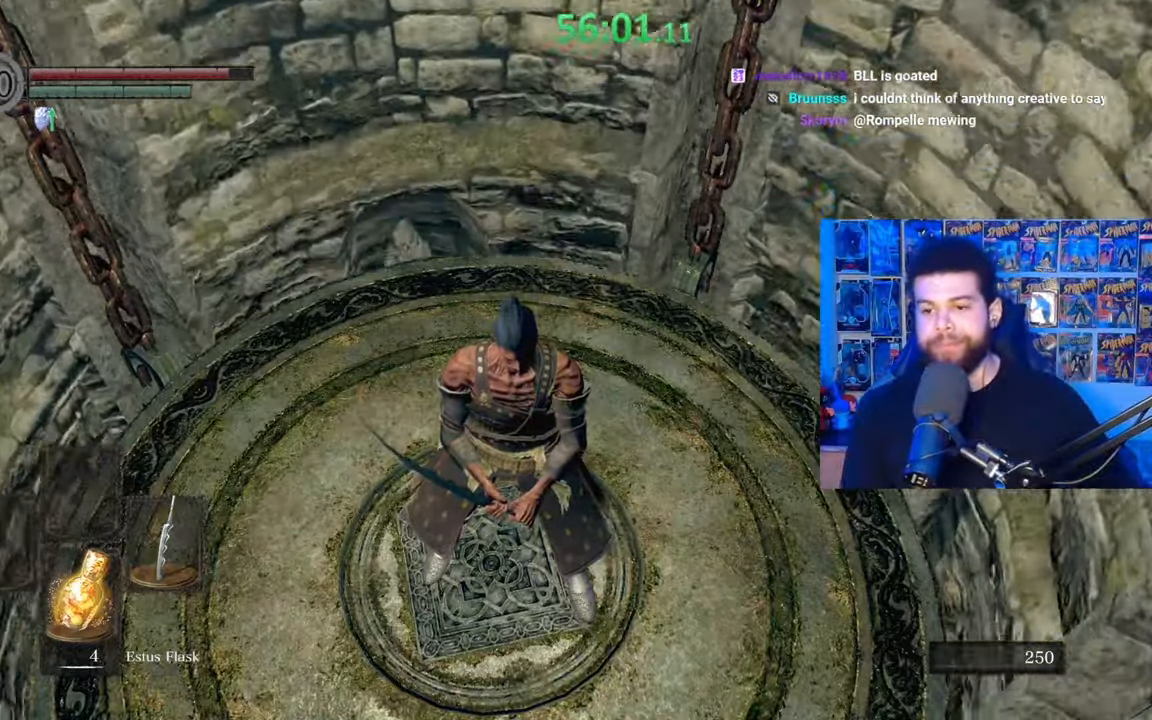
{"buttons": [], "left_stick": "up-right", "right_stick": "center", "events": [[117, "right_stick", "center"], [350, "left_stick", "up"], [417, "left_stick", "up-right"]]}
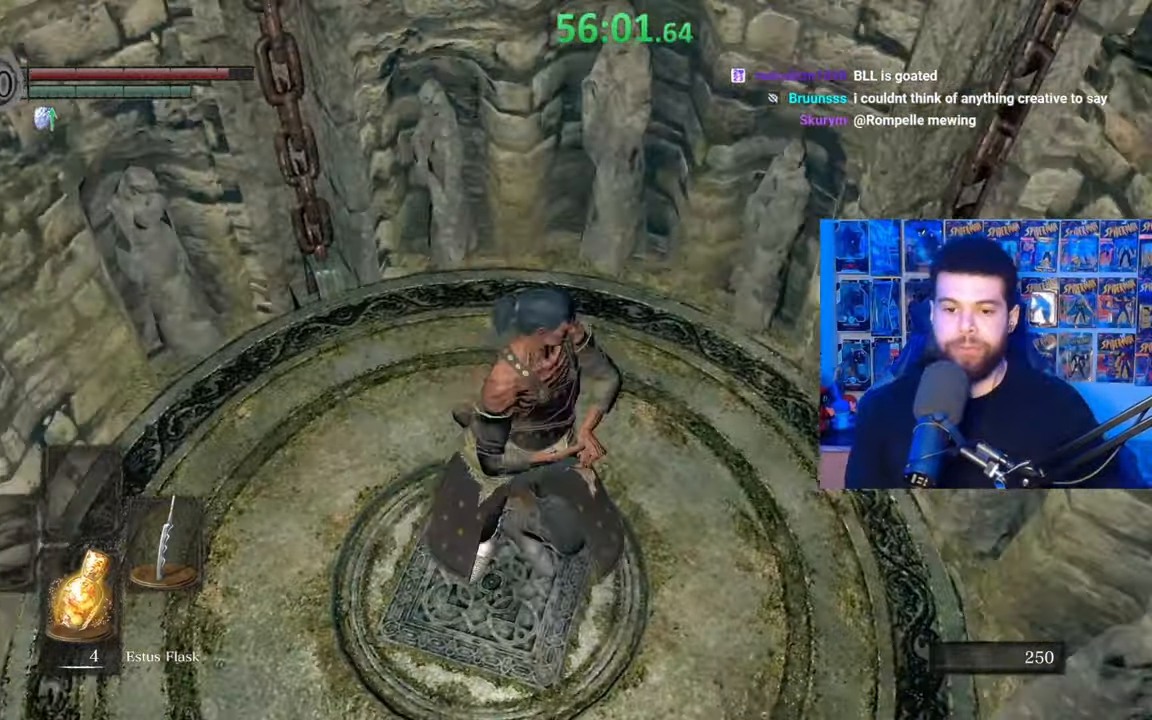
{"buttons": [], "left_stick": "up-left", "right_stick": "down-left", "events": [[67, "right_stick", "down-left"], [400, "left_stick", "up-left"]]}
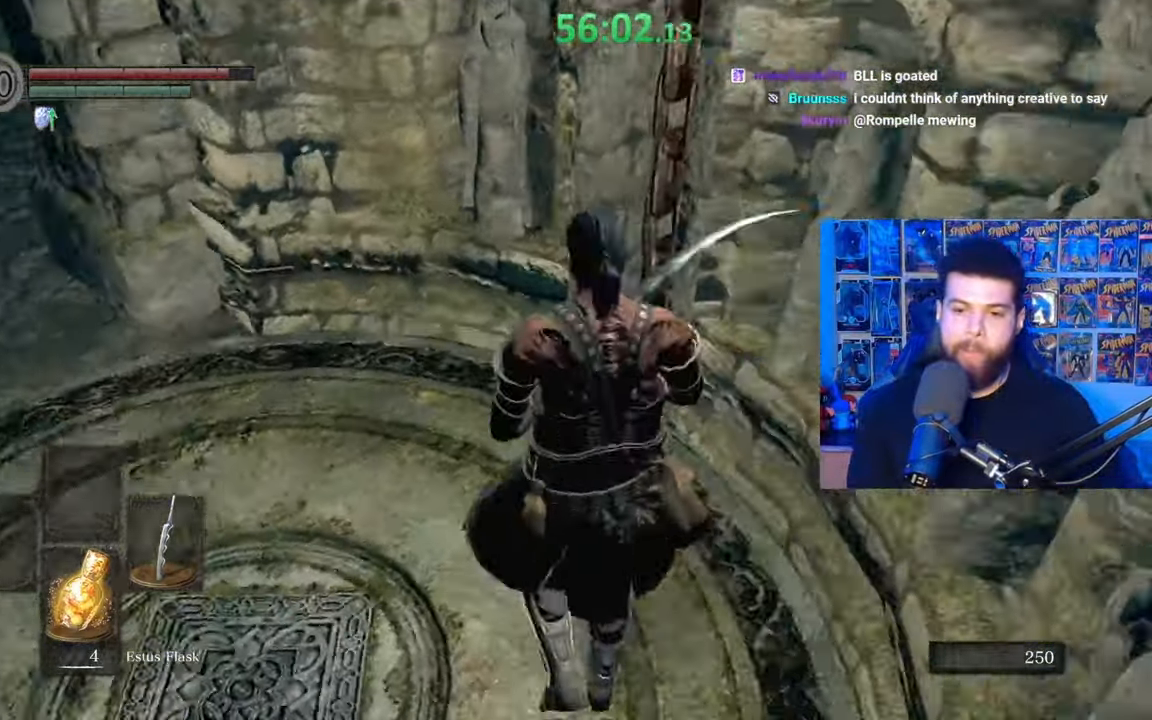
{"buttons": [], "left_stick": "center", "right_stick": "center", "events": [[67, "left_stick", "center"], [67, "right_stick", "center"], [200, "right_stick", "down-left"], [317, "right_stick", "center"]]}
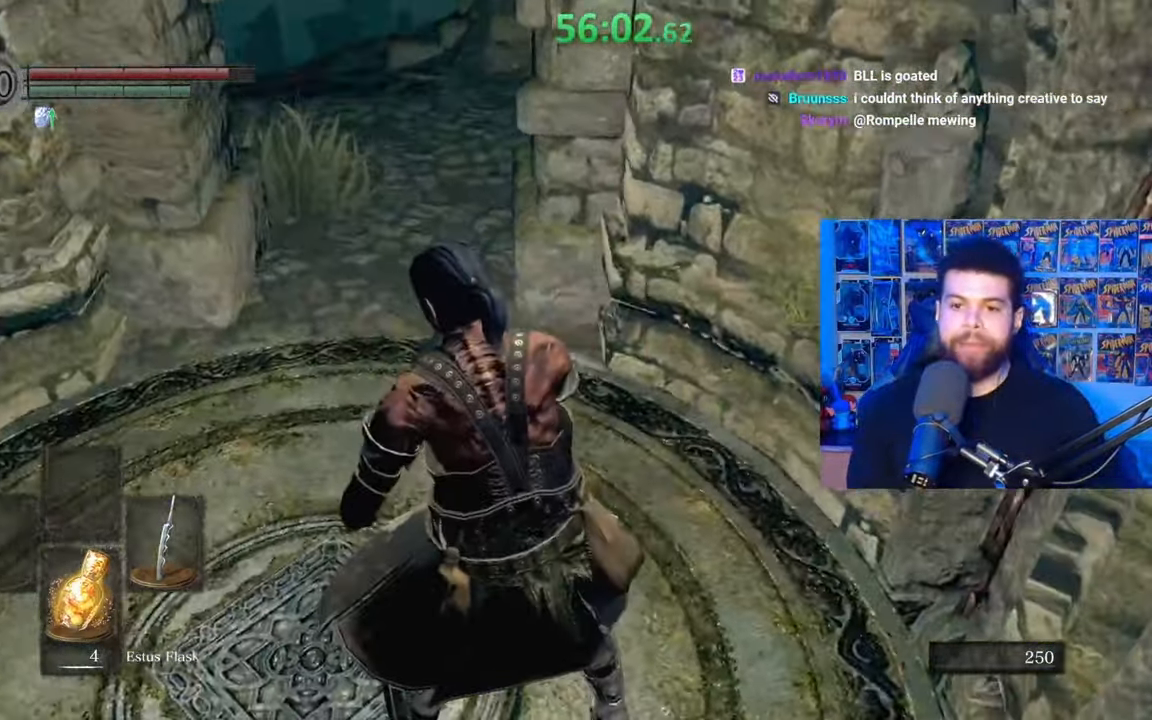
{"buttons": ["B"], "left_stick": "up", "right_stick": "center", "events": [[100, "left_stick", "up-right"], [100, "right_stick", "down-left"], [217, "right_stick", "center"], [350, "B", "down"], [350, "left_stick", "up"]]}
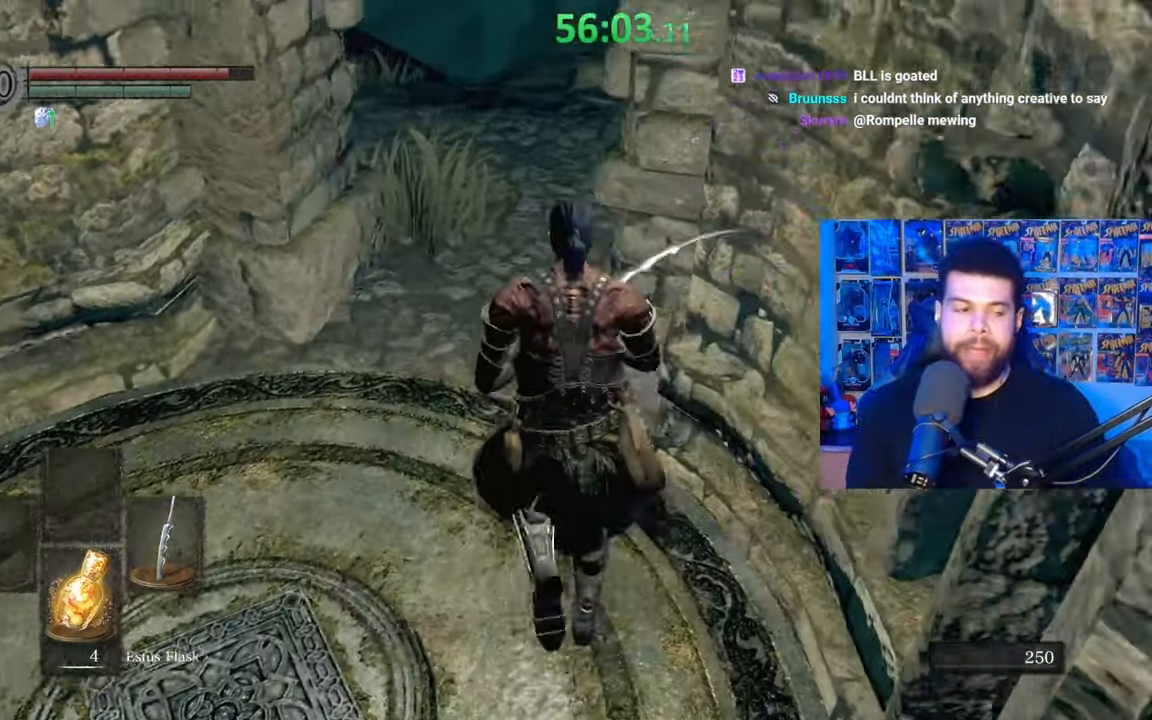
{"buttons": ["B"], "left_stick": "up", "right_stick": "center", "events": [[17, "left_stick", "up-left"], [217, "right_stick", "right"], [300, "left_stick", "up"], [317, "right_stick", "center"]]}
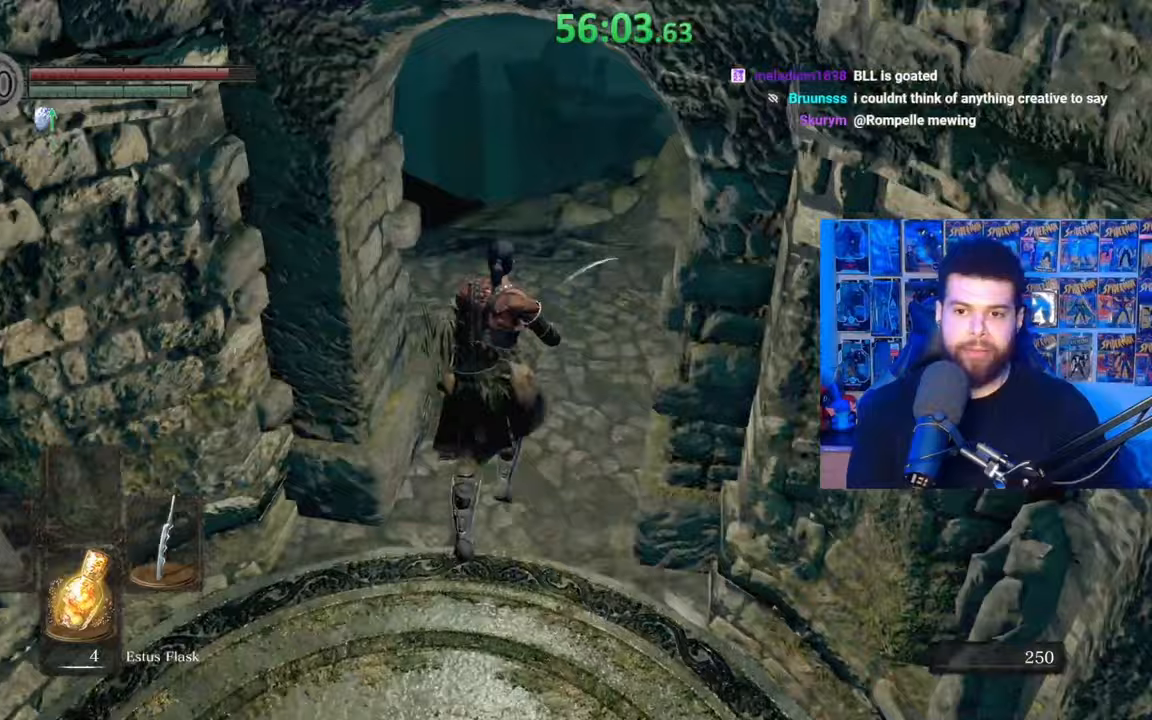
{"buttons": [], "left_stick": "up", "right_stick": "down-left", "events": [[17, "right_stick", "left"], [200, "right_stick", "center"], [267, "B", "up"], [367, "right_stick", "down-left"]]}
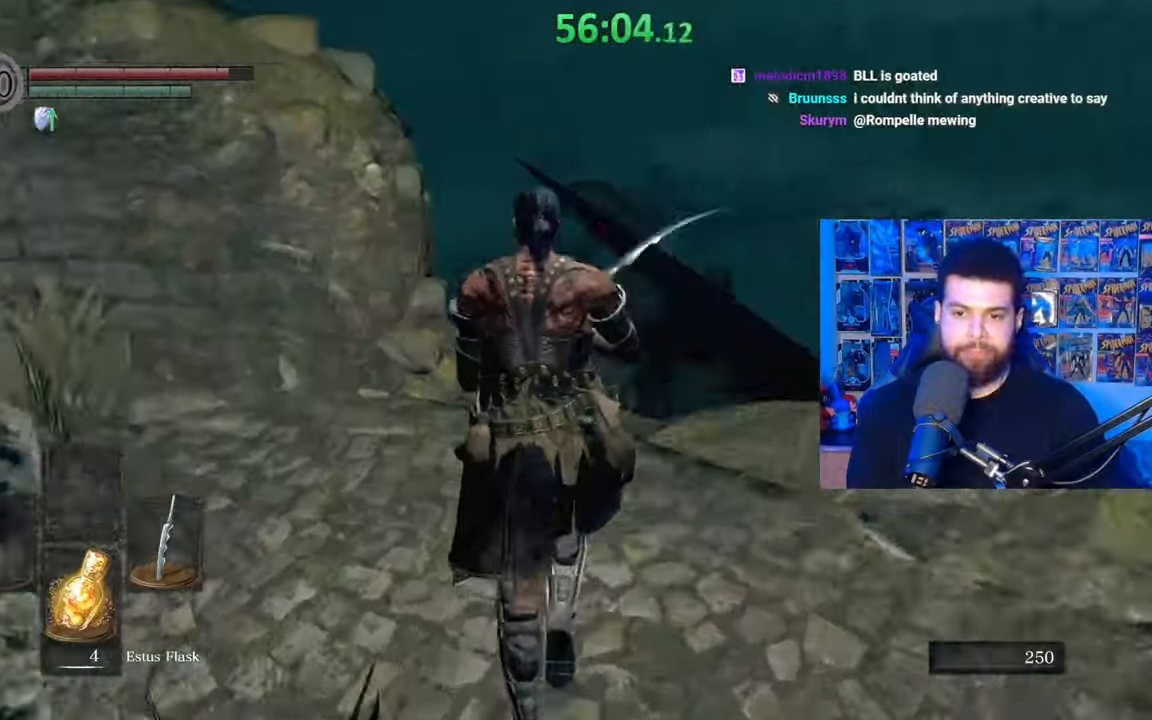
{"buttons": ["B"], "left_stick": "up-left", "right_stick": "down-left", "events": [[117, "left_stick", "up-left"], [117, "right_stick", "center"], [250, "B", "down"], [467, "right_stick", "down-left"]]}
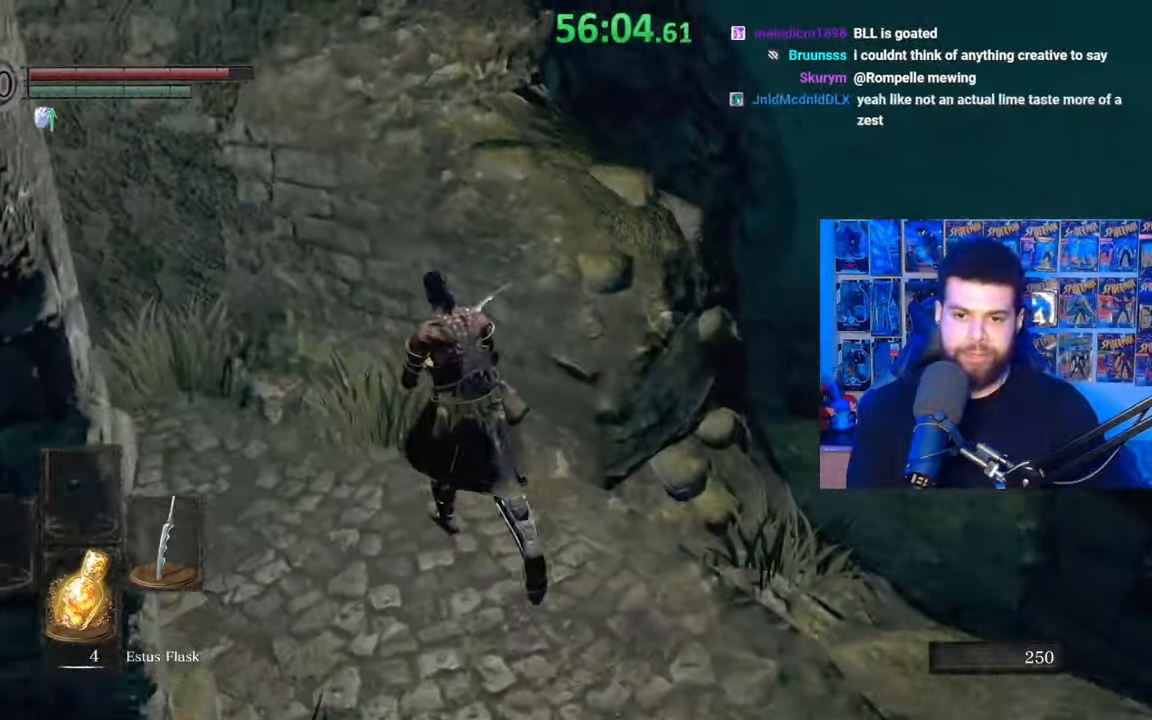
{"buttons": ["B"], "left_stick": "up-left", "right_stick": "left", "events": [[300, "right_stick", "center"], [400, "right_stick", "left"]]}
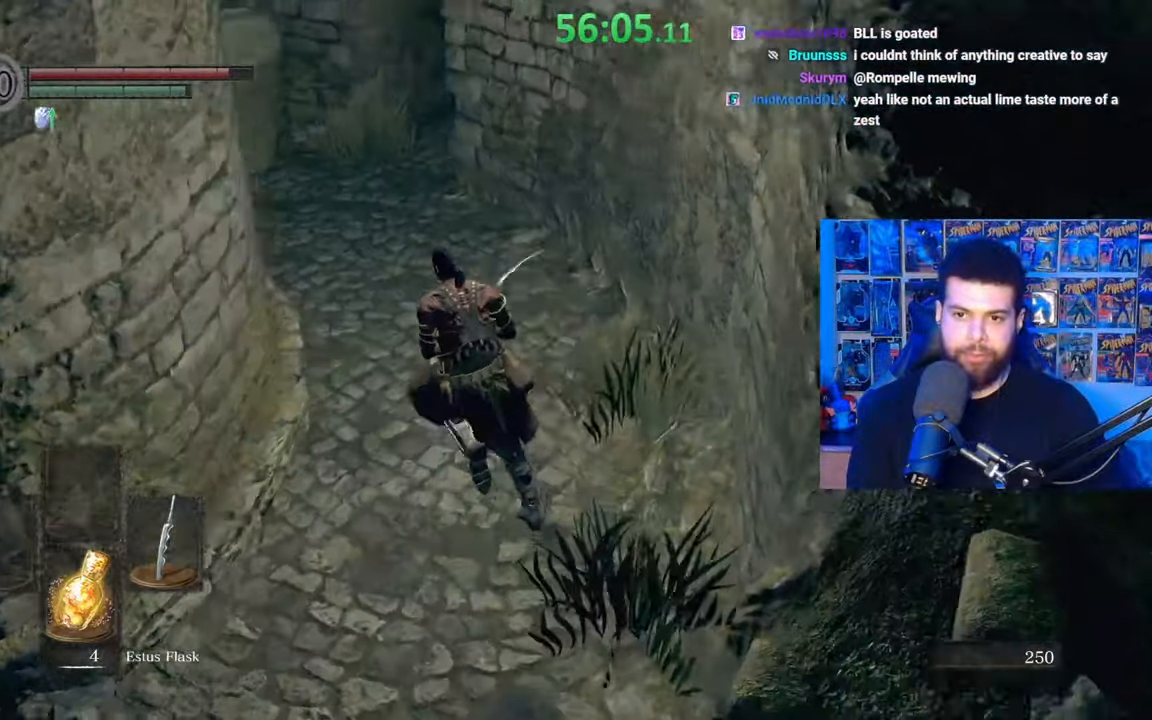
{"buttons": ["B"], "left_stick": "up", "right_stick": "right", "events": [[17, "left_stick", "up"], [17, "right_stick", "center"], [400, "right_stick", "right"]]}
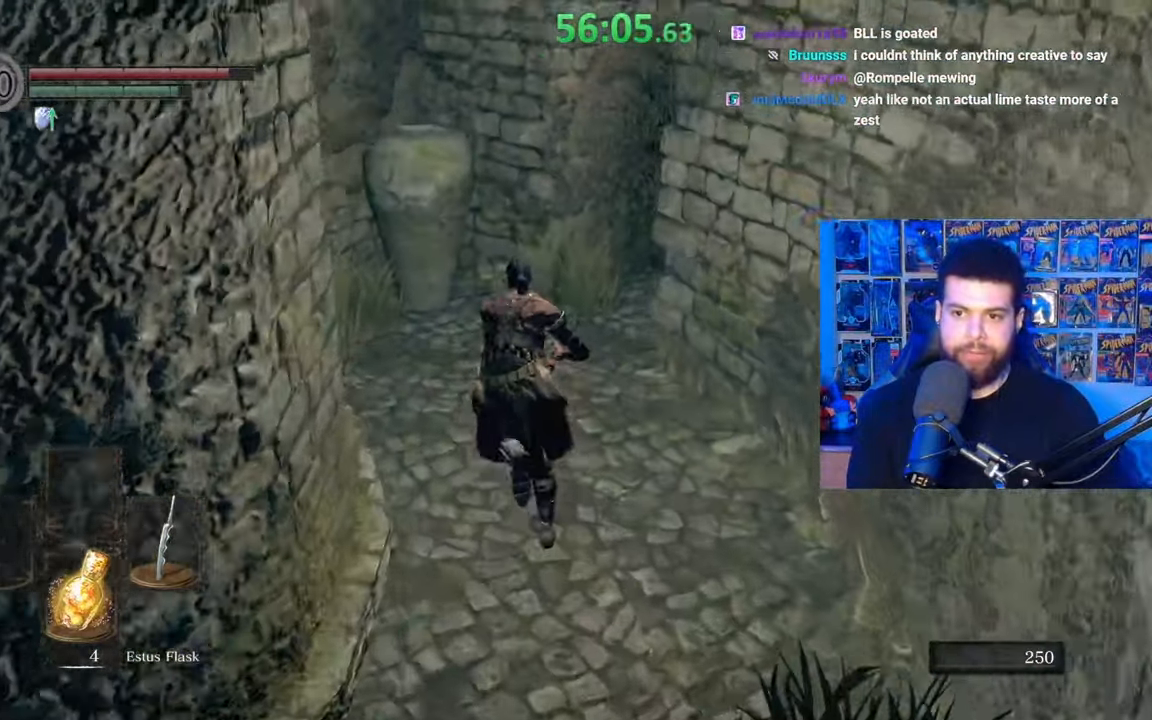
{"buttons": ["B"], "left_stick": "up", "right_stick": "right", "events": []}
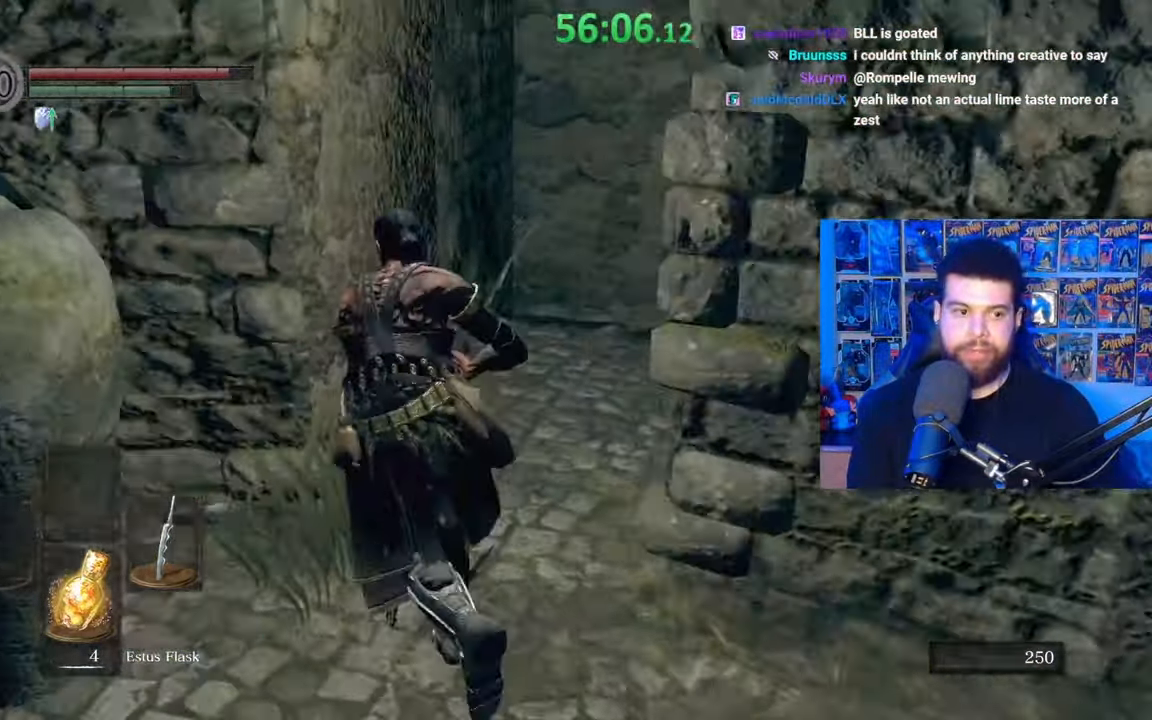
{"buttons": ["B"], "left_stick": "up", "right_stick": "center"}
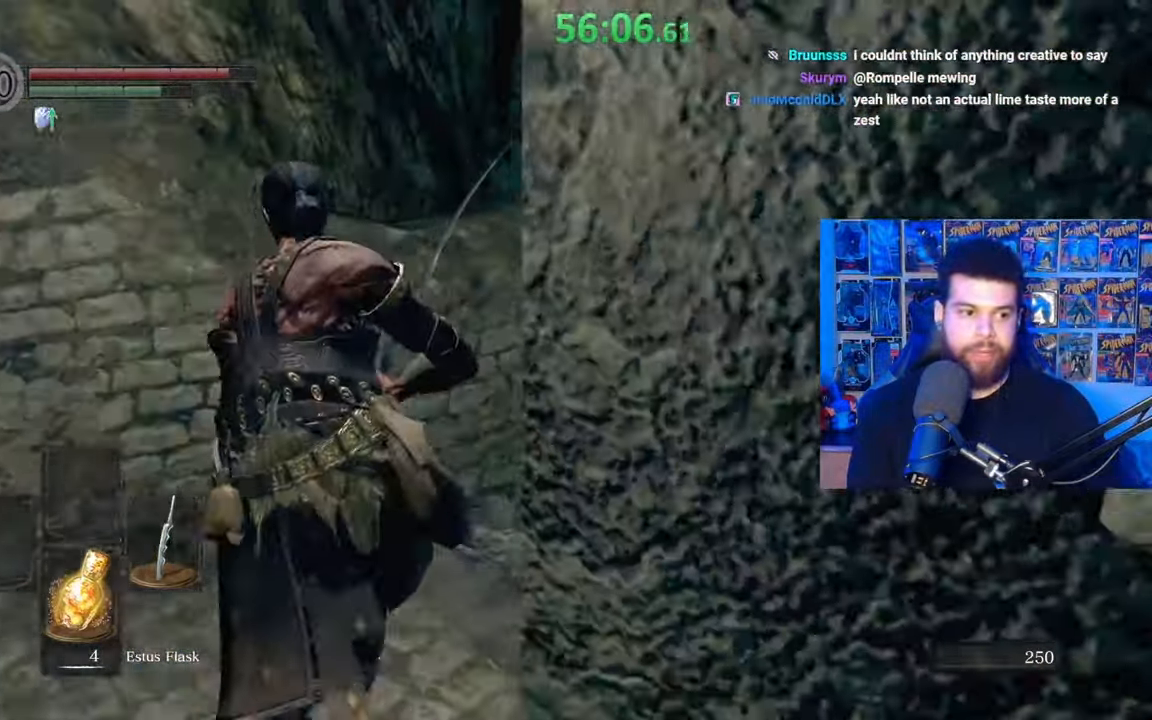
{"buttons": [], "left_stick": "up", "right_stick": "center", "events": [[117, "B", "up"], [150, "left_stick", "center"], [300, "right_stick", "down-right"], [400, "left_stick", "up"], [467, "right_stick", "center"]]}
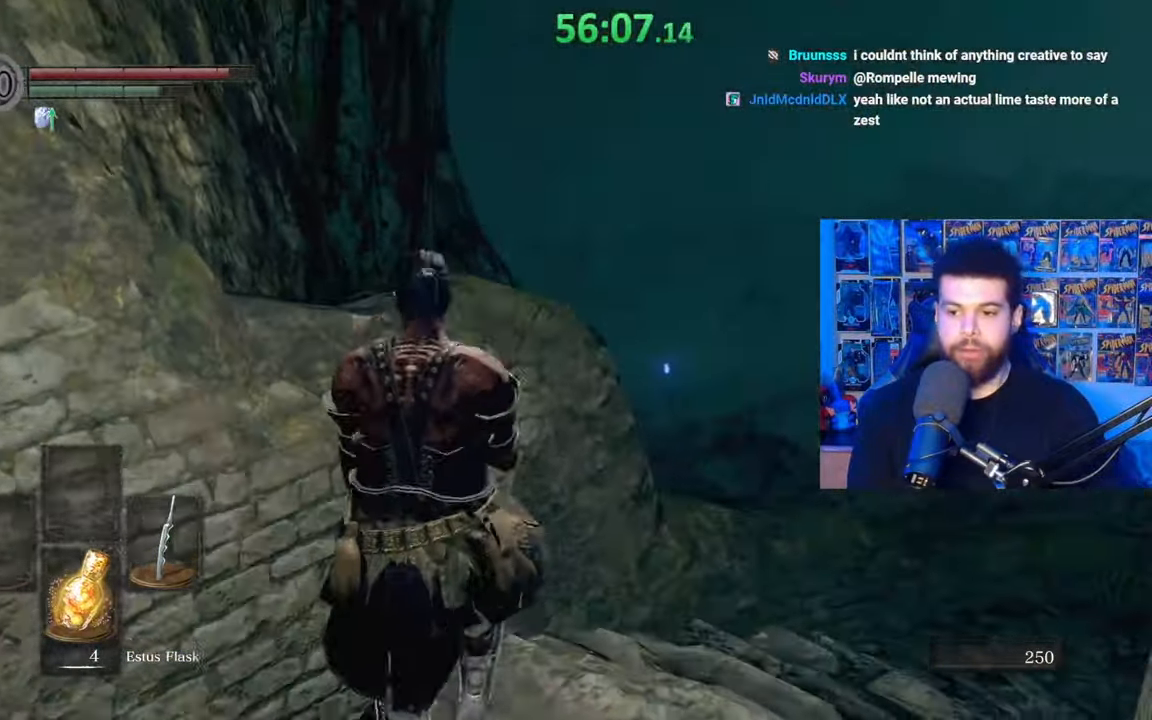
{"buttons": ["B"], "left_stick": "up-right", "right_stick": "right", "events": [[17, "B", "down"], [300, "left_stick", "up-right"], [350, "right_stick", "right"]]}
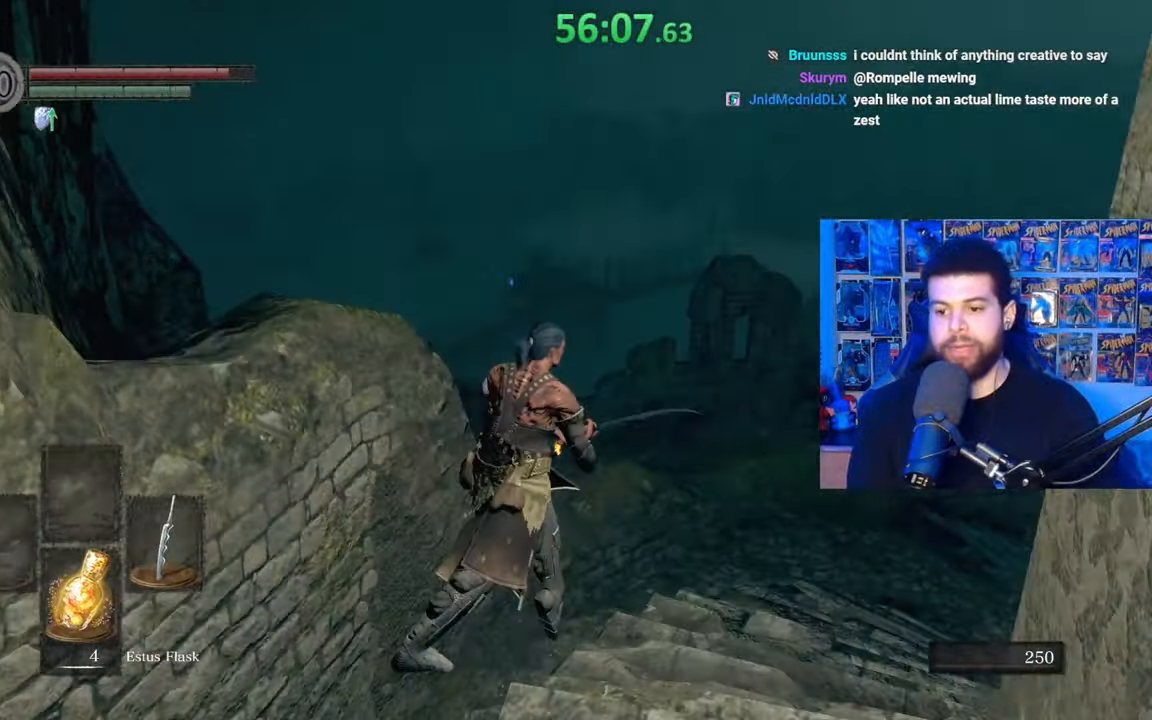
{"buttons": ["B"], "left_stick": "left", "right_stick": "center", "events": [[67, "left_stick", "up"], [250, "right_stick", "center"], [300, "left_stick", "center"], [467, "left_stick", "left"]]}
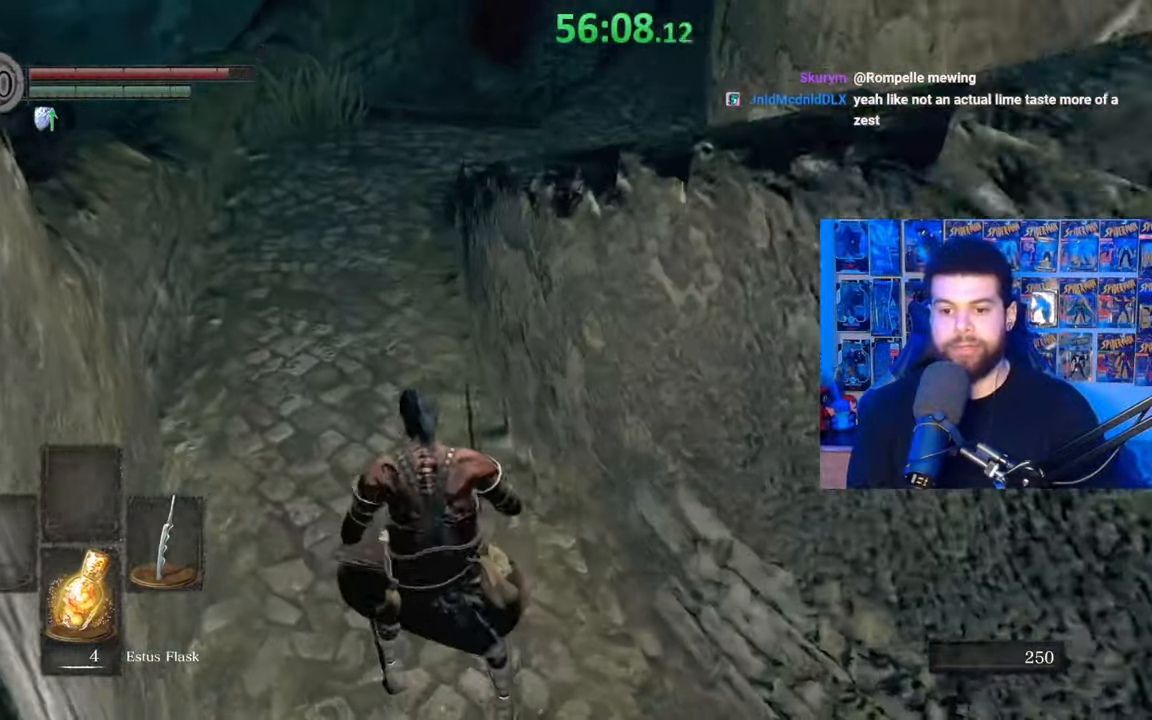
{"buttons": ["B"], "left_stick": "down", "right_stick": "right", "events": [[67, "right_stick", "right"], [117, "left_stick", "down"], [217, "left_stick", "right"], [467, "left_stick", "down"]]}
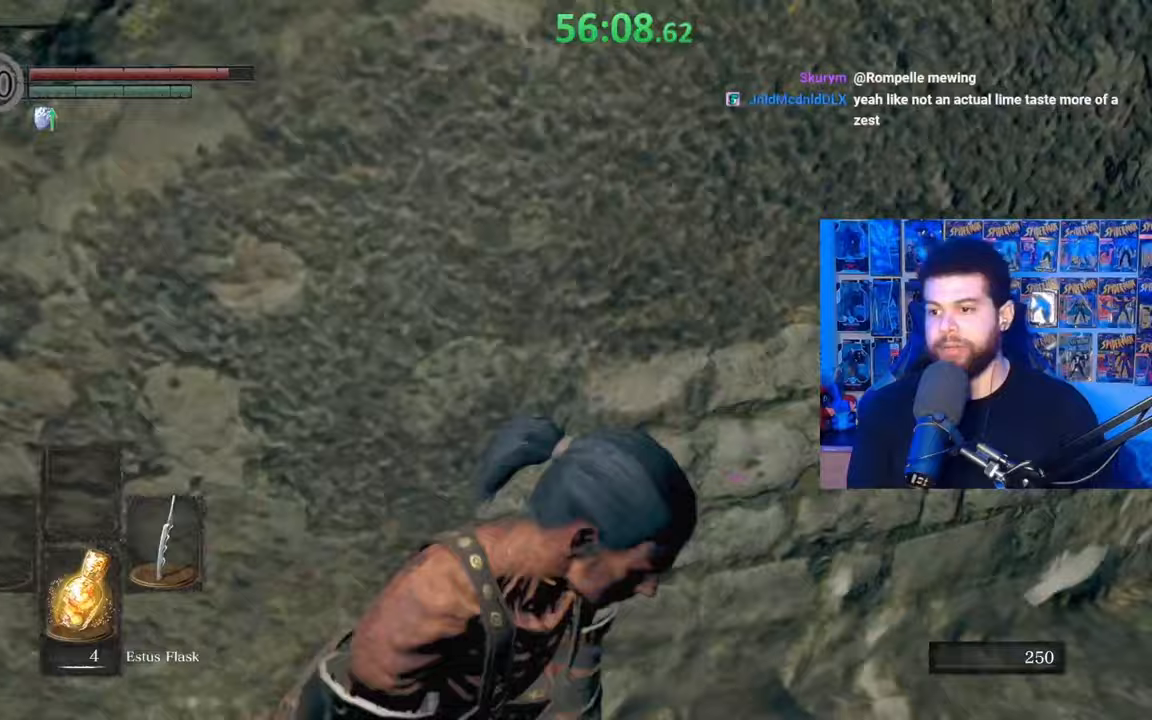
{"buttons": ["B"], "left_stick": "left", "right_stick": "left", "events": [[17, "left_stick", "down-left"], [67, "right_stick", "center"], [350, "right_stick", "left"], [450, "left_stick", "left"]]}
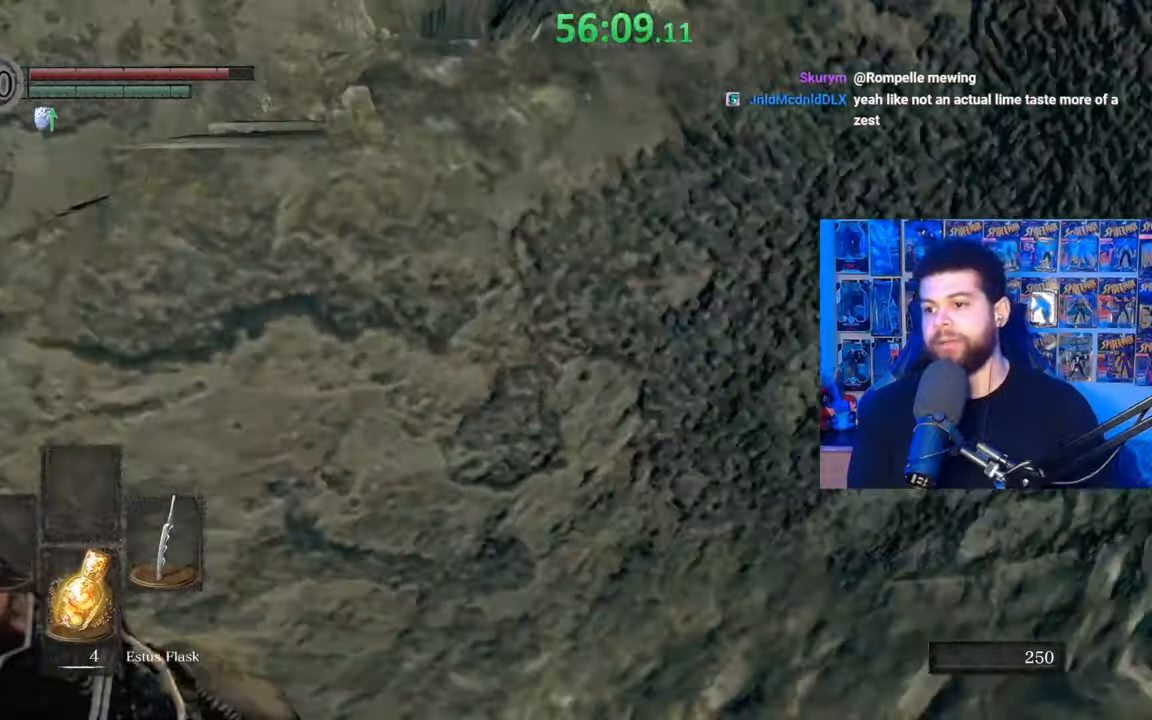
{"buttons": ["B"], "left_stick": "up-right", "right_stick": "center", "events": [[67, "left_stick", "up-left"], [267, "right_stick", "center"], [300, "left_stick", "up"], [467, "left_stick", "up-right"]]}
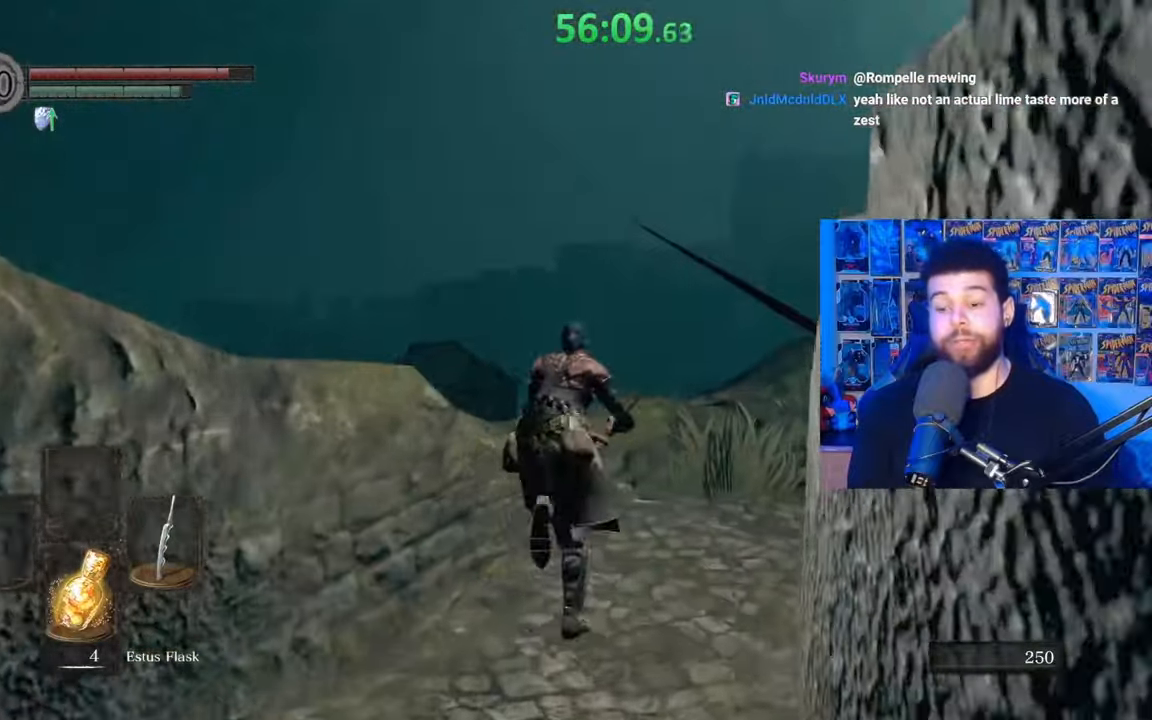
{"buttons": ["B"], "left_stick": "up", "right_stick": "center", "events": [[167, "right_stick", "right"], [367, "left_stick", "up"], [400, "right_stick", "center"]]}
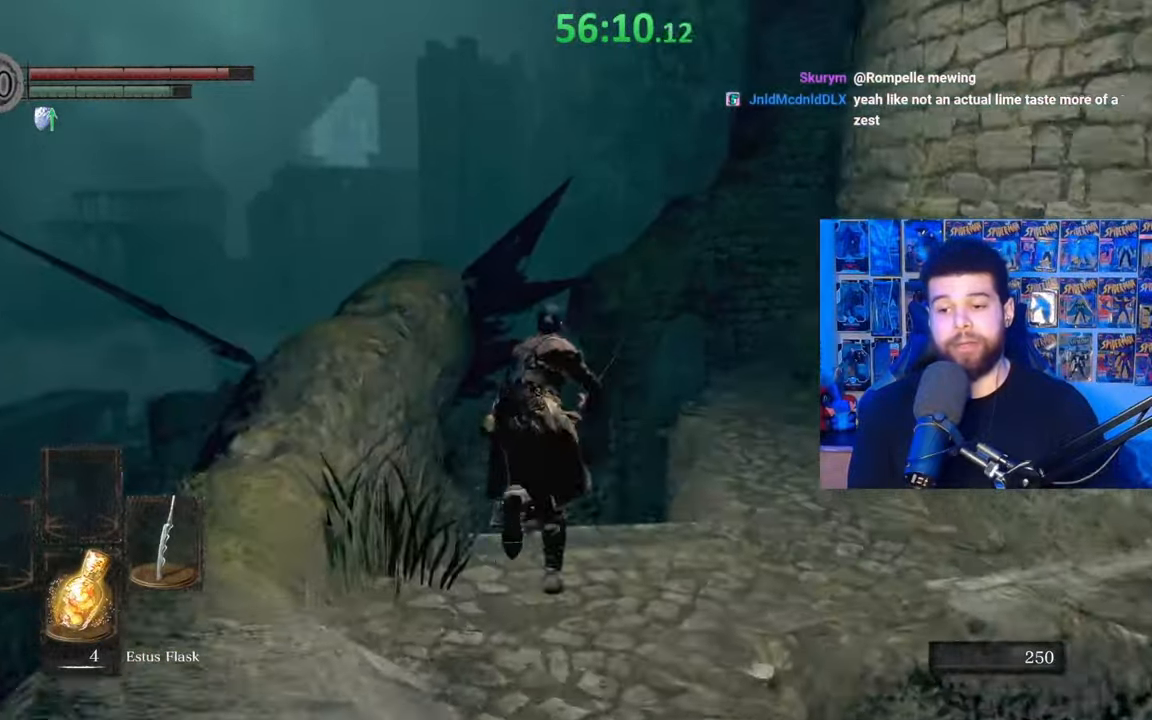
{"buttons": ["B"], "left_stick": "up", "right_stick": "right", "events": [[117, "B", "up"], [217, "B", "down"], [500, "right_stick", "right"]]}
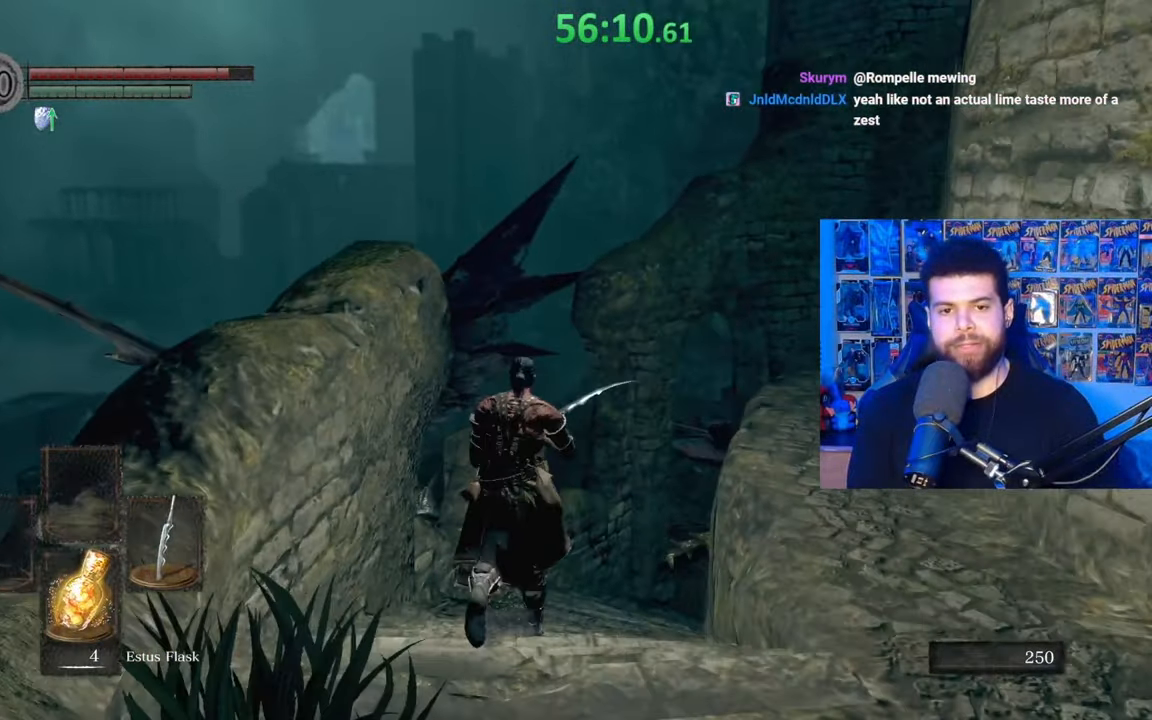
{"buttons": ["B"], "left_stick": "up-left", "right_stick": "center", "events": [[167, "right_stick", "center"], [417, "left_stick", "up-left"]]}
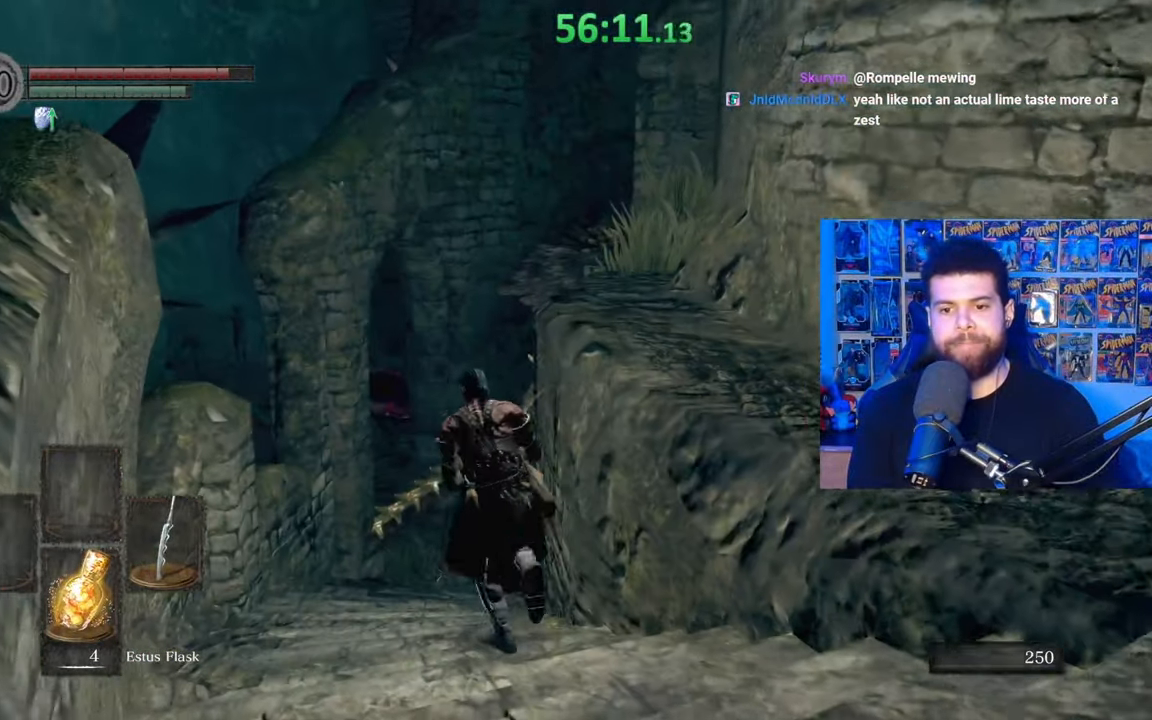
{"buttons": ["B"], "left_stick": "up", "right_stick": "center", "events": [[67, "left_stick", "up"], [67, "right_stick", "left"], [200, "right_stick", "center"]]}
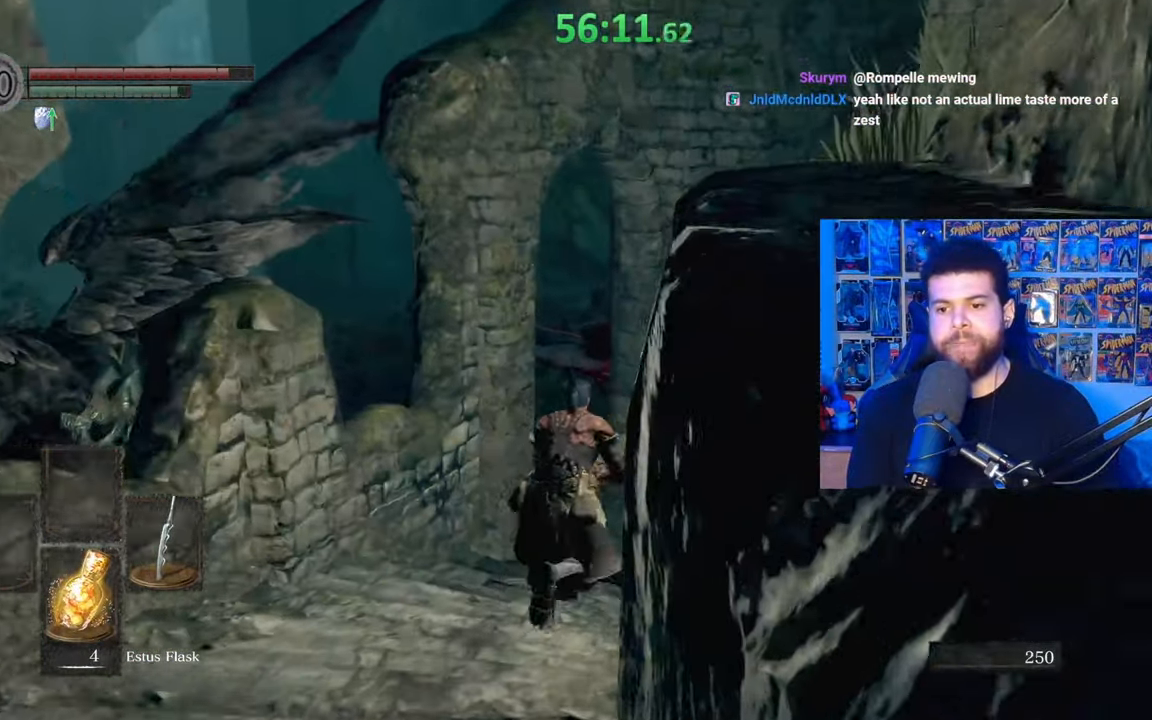
{"buttons": ["B"], "left_stick": "up", "right_stick": "center", "events": []}
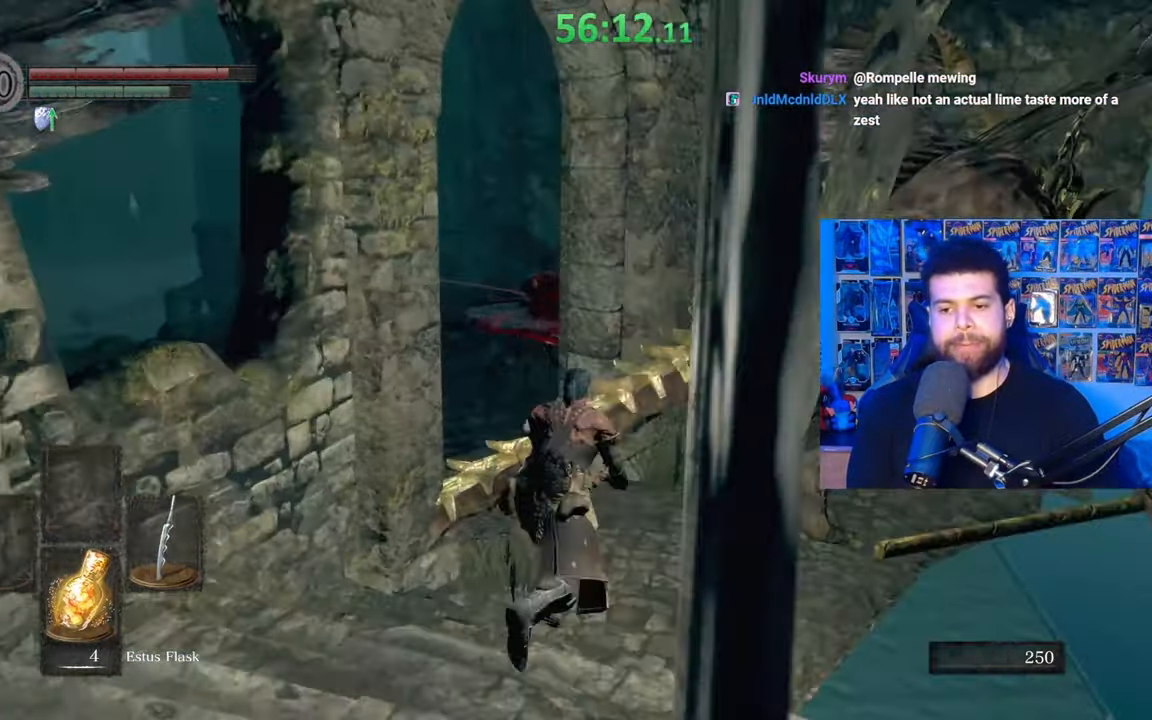
{"buttons": ["B"], "left_stick": "up", "right_stick": "center", "events": [[117, "right_stick", "left"], [267, "right_stick", "center"]]}
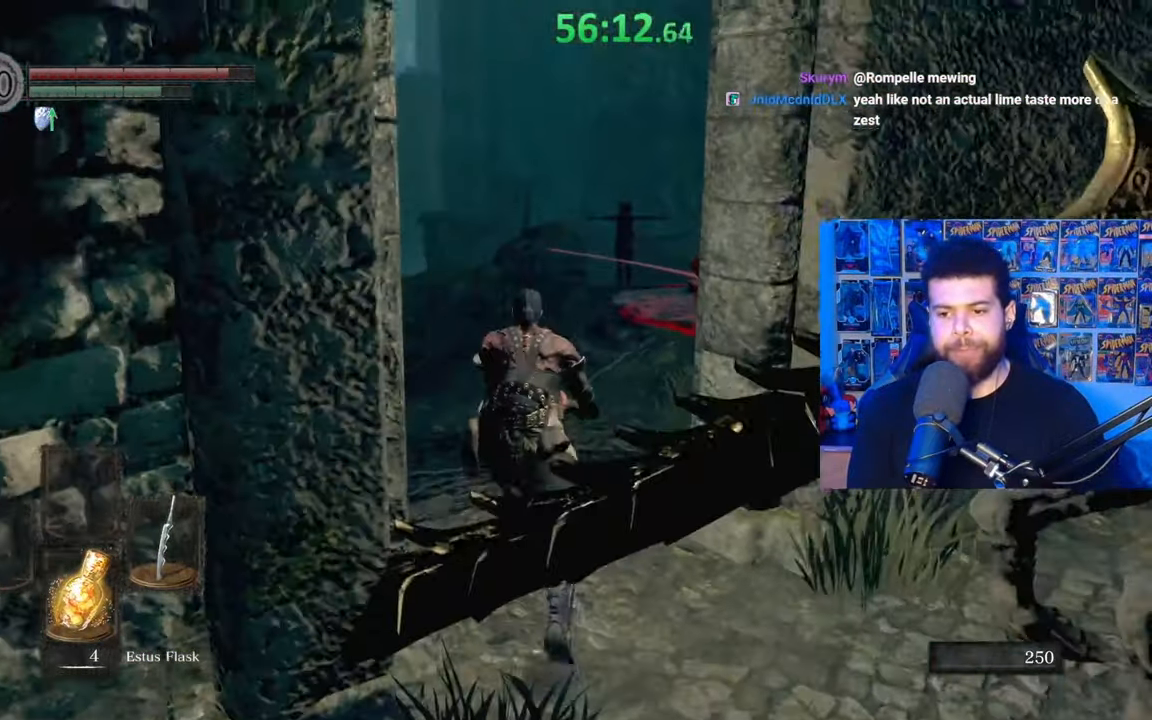
{"buttons": ["B"], "left_stick": "up-left", "right_stick": "right", "events": [[100, "right_stick", "right"], [367, "left_stick", "up-left"]]}
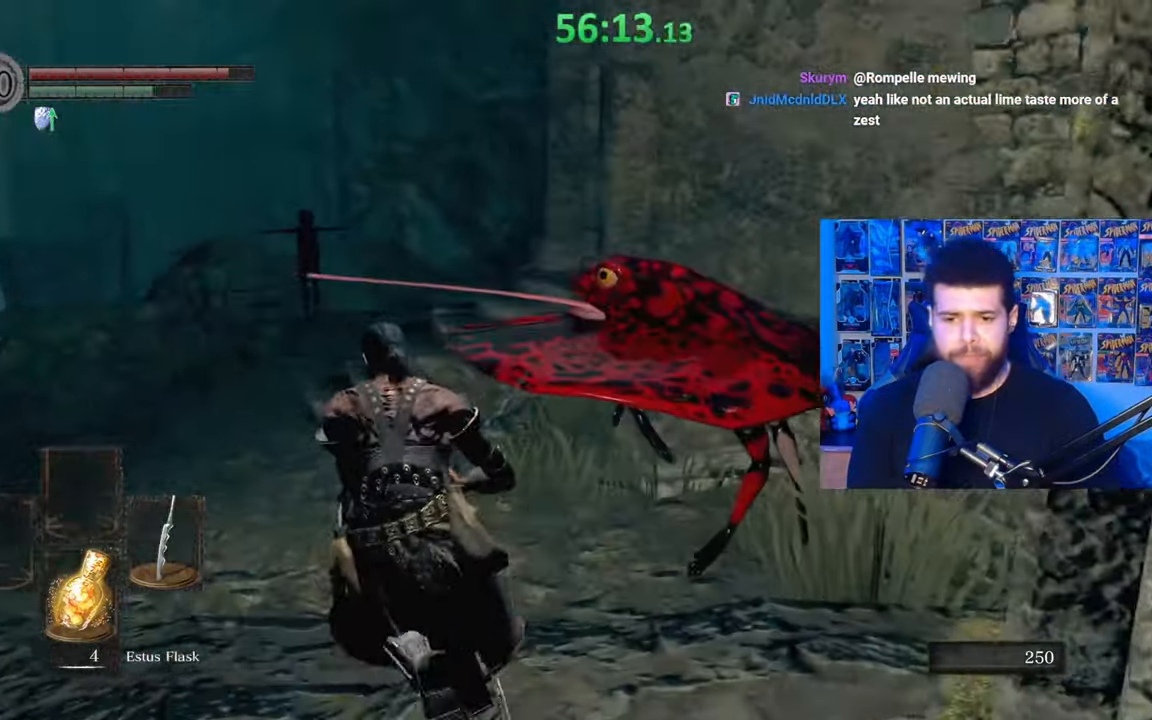
{"buttons": ["B"], "left_stick": "up", "right_stick": "right", "events": [[417, "left_stick", "up"]]}
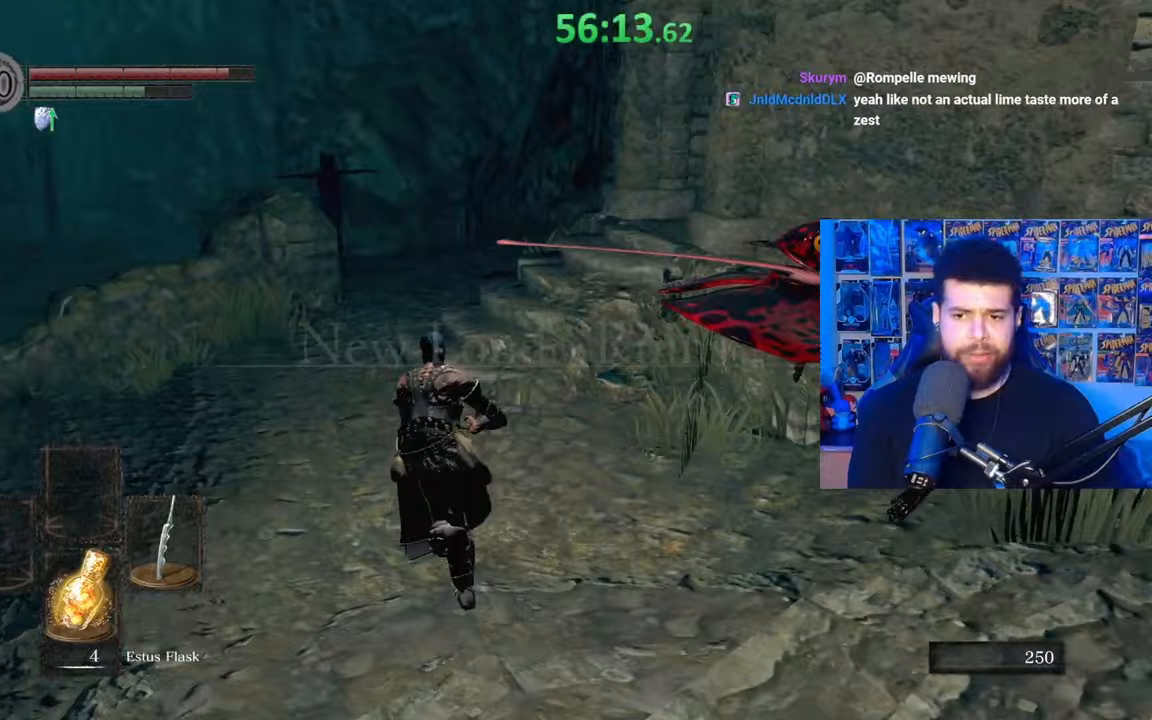
{"buttons": ["B"], "left_stick": "up-left", "right_stick": "right", "events": [[167, "left_stick", "up-left"]]}
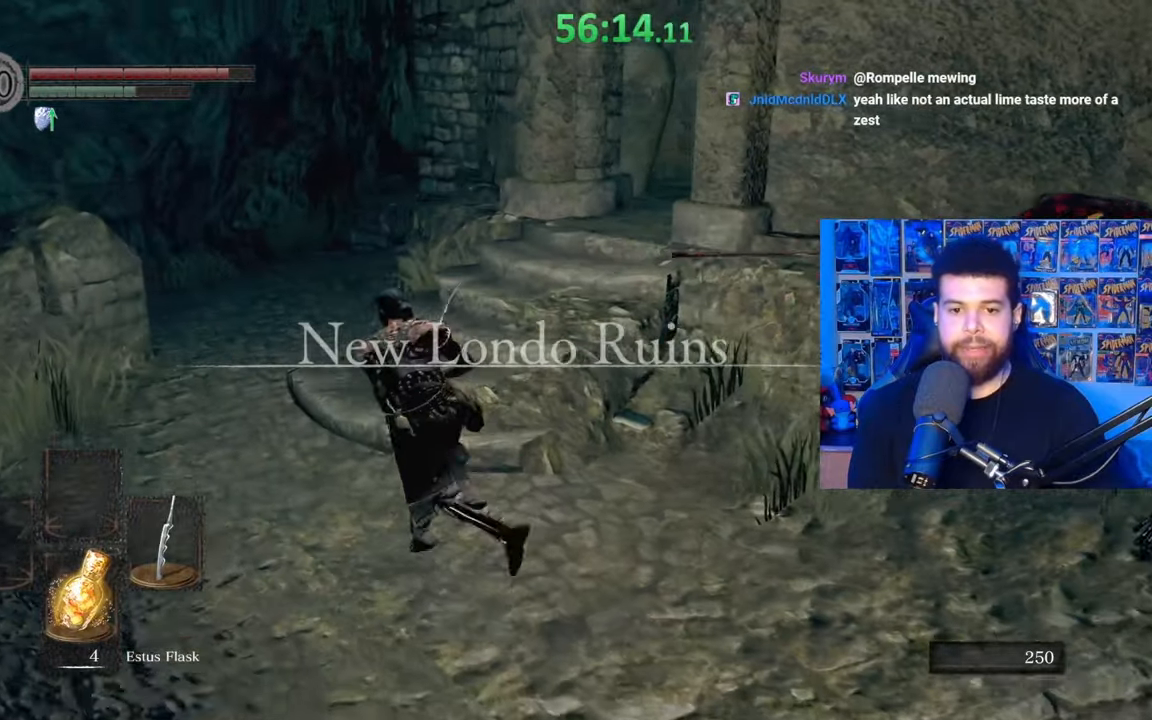
{"buttons": ["B"], "left_stick": "up", "right_stick": "right", "events": [[67, "left_stick", "up"]]}
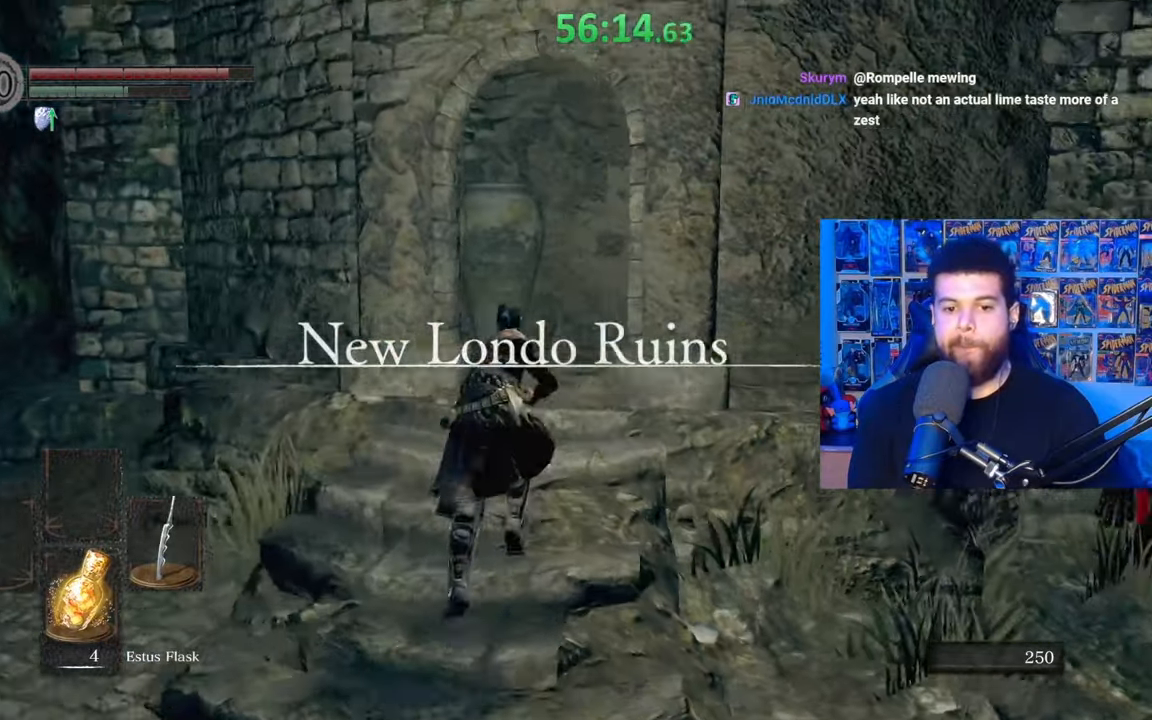
{"buttons": [], "left_stick": "up", "right_stick": "center", "events": [[17, "right_stick", "center"], [167, "right_stick", "down-right"], [267, "right_stick", "center"], [467, "B", "up"]]}